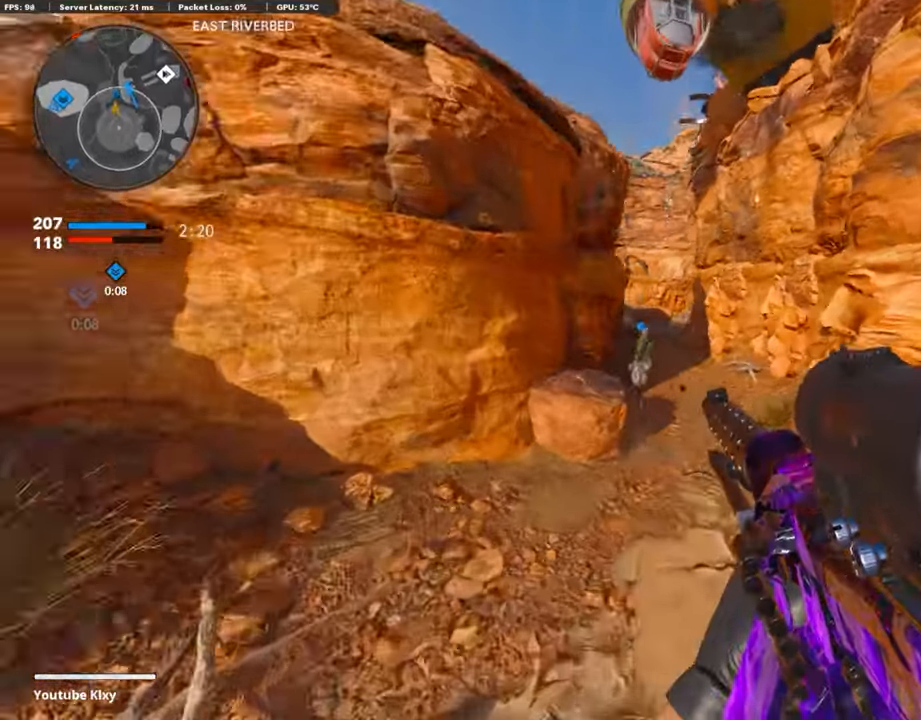
Gameplay with a controller (PlayStation layout); each line is a JSON object with the inputs held at the frame after it. "events" lists button and stick changes between this image and that frame as [ms after this image, input, new state], when the widget could be followed in between.
{"buttons": [], "left_stick": "up-right", "right_stick": "center", "events": [[118, "L3", "down"], [219, "right_stick", "center"], [236, "L3", "up"]]}
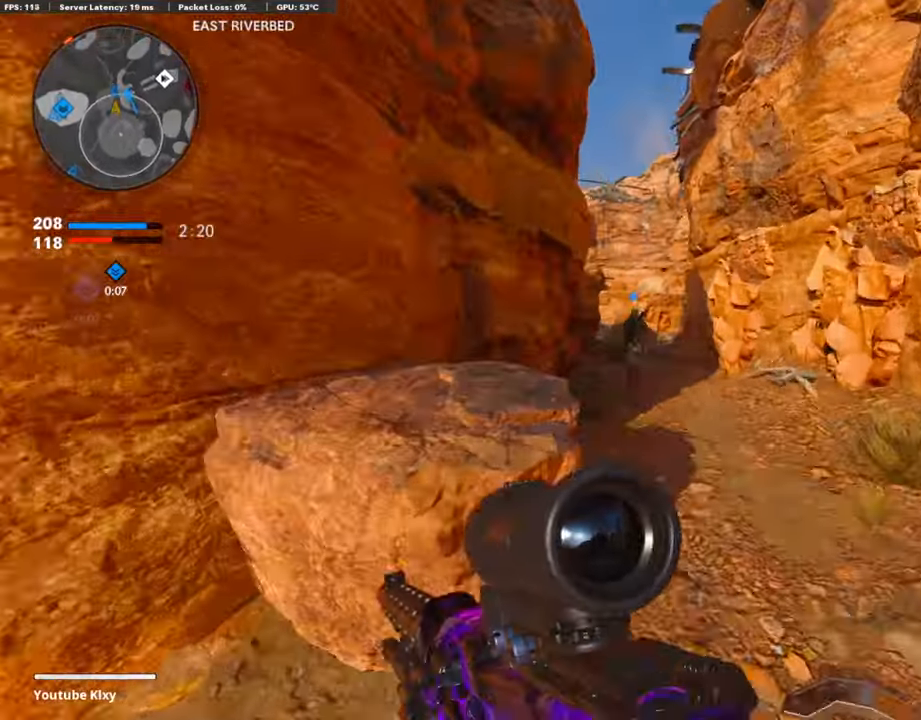
{"buttons": [], "left_stick": "up", "right_stick": "center", "events": [[50, "left_stick", "up"]]}
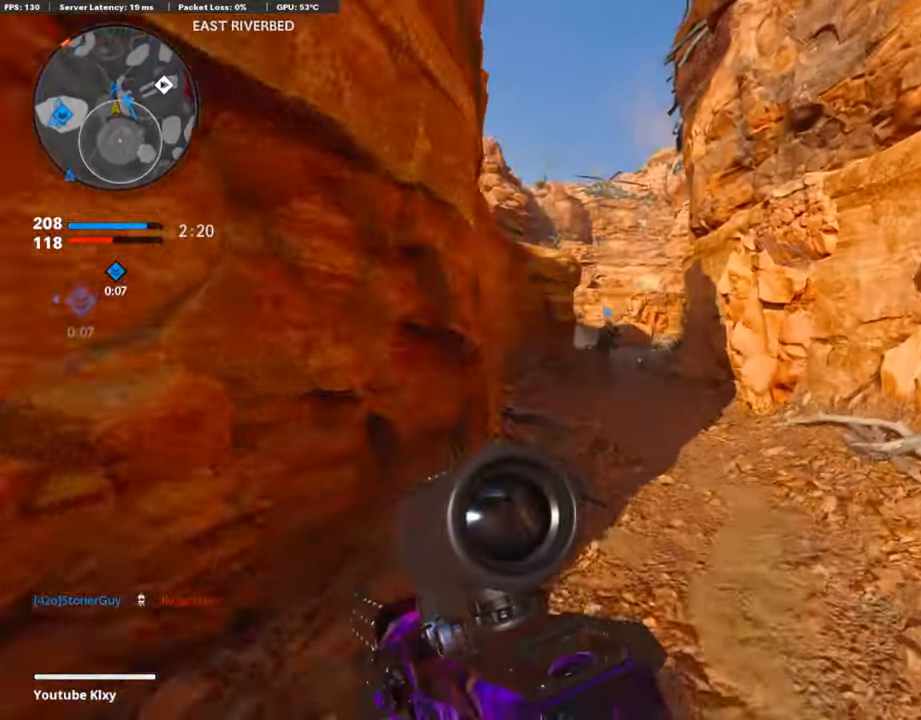
{"buttons": [], "left_stick": "up", "right_stick": "center", "events": []}
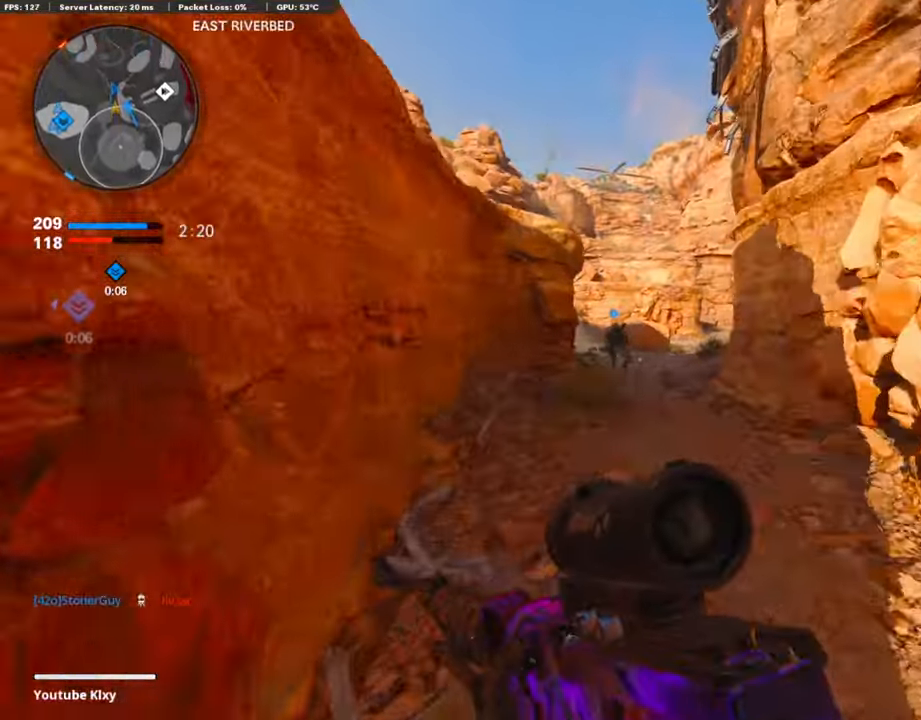
{"buttons": [], "left_stick": "up", "right_stick": "center", "events": []}
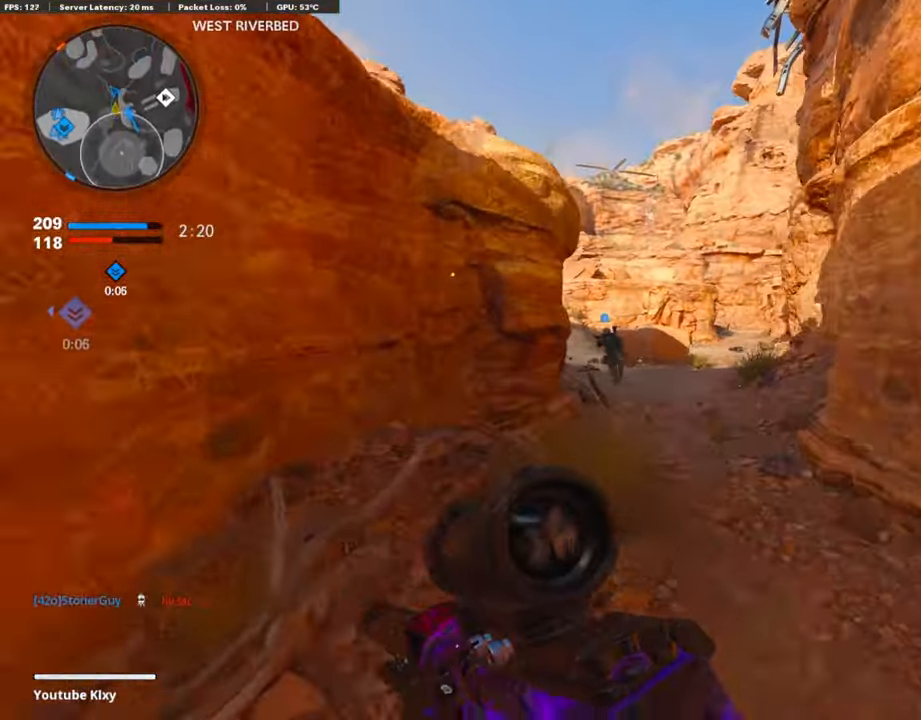
{"buttons": [], "left_stick": "up", "right_stick": "center", "events": []}
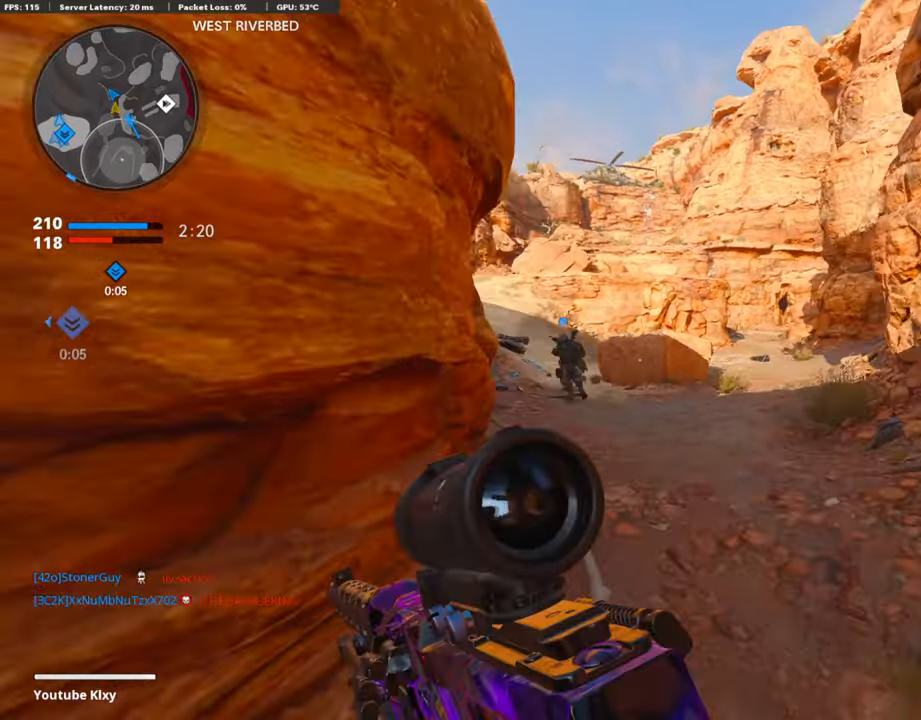
{"buttons": [], "left_stick": "up", "right_stick": "center", "events": []}
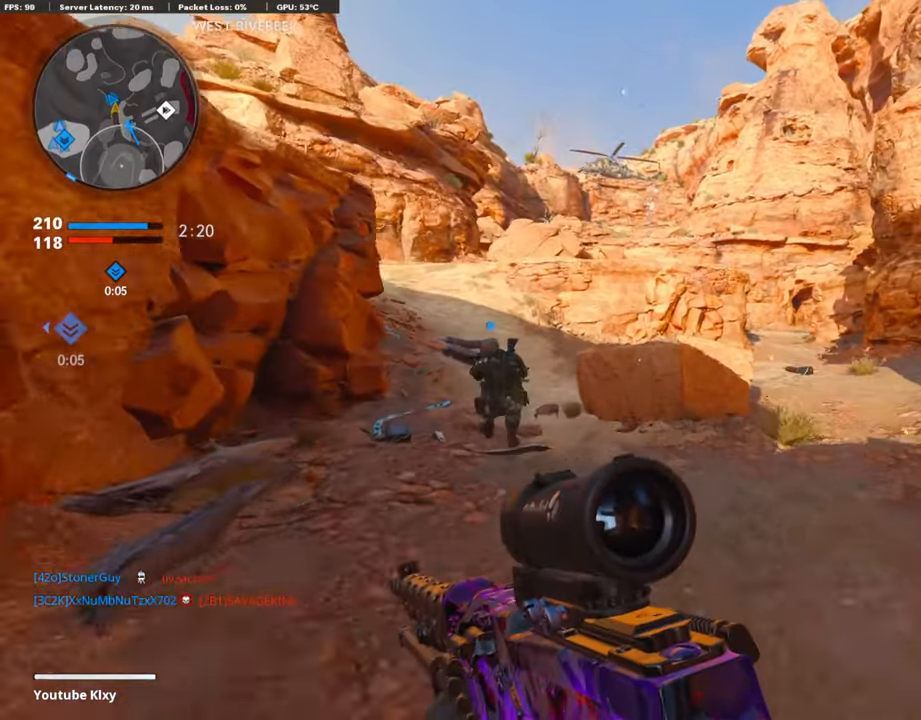
{"buttons": [], "left_stick": "up-left", "right_stick": "left", "events": [[236, "left_stick", "up-left"], [405, "right_stick", "left"]]}
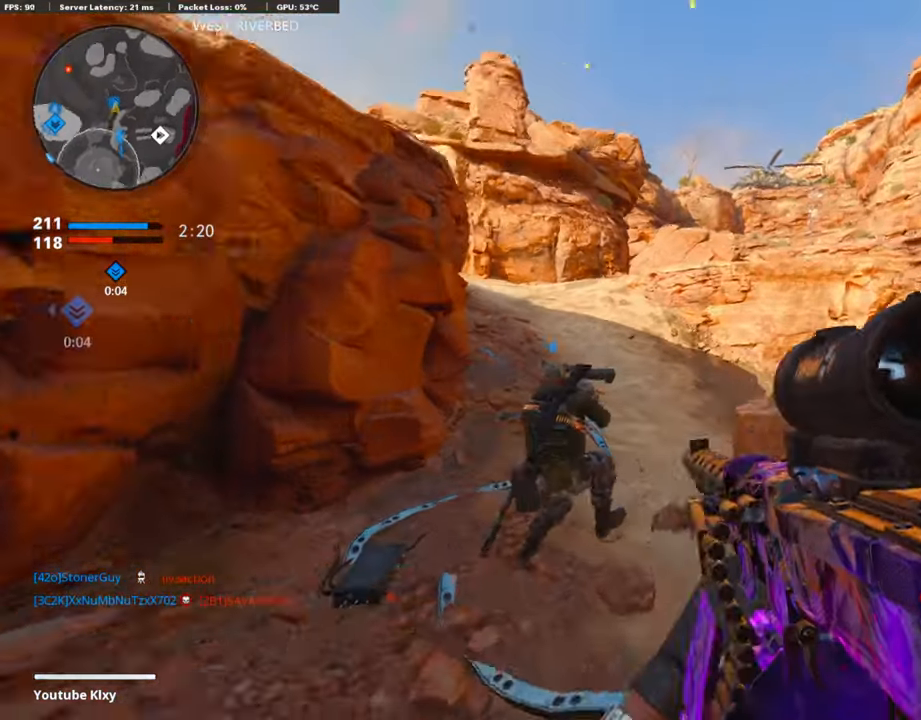
{"buttons": [], "left_stick": "up", "right_stick": "left", "events": [[67, "right_stick", "center"], [101, "left_stick", "up"], [489, "right_stick", "left"]]}
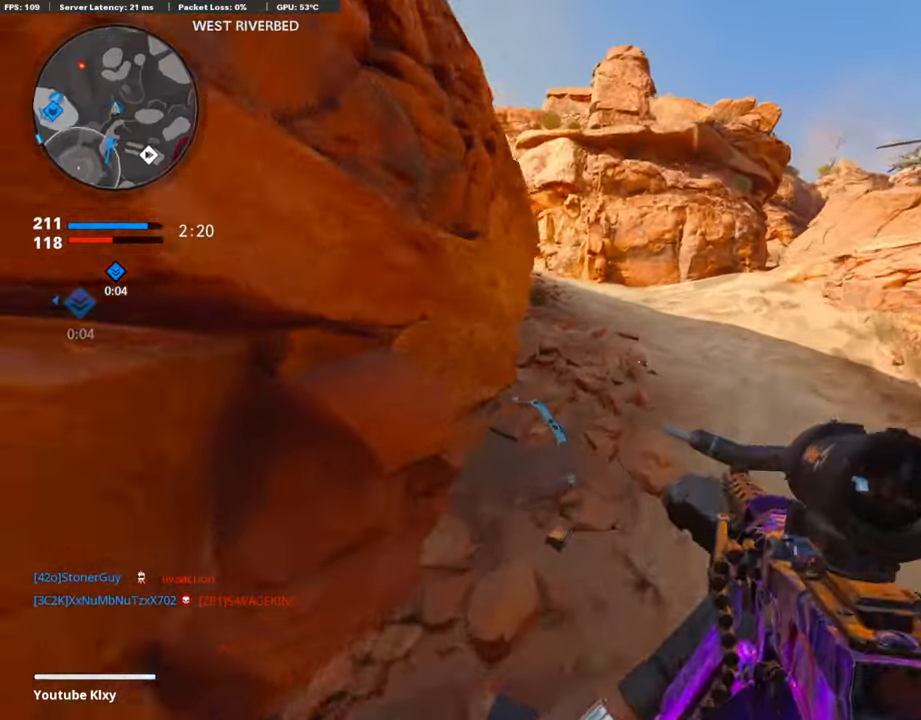
{"buttons": [], "left_stick": "up", "right_stick": "center", "events": [[67, "right_stick", "center"], [185, "TRIANGLE", "down"], [252, "TRIANGLE", "up"], [286, "right_stick", "left"], [455, "right_stick", "center"]]}
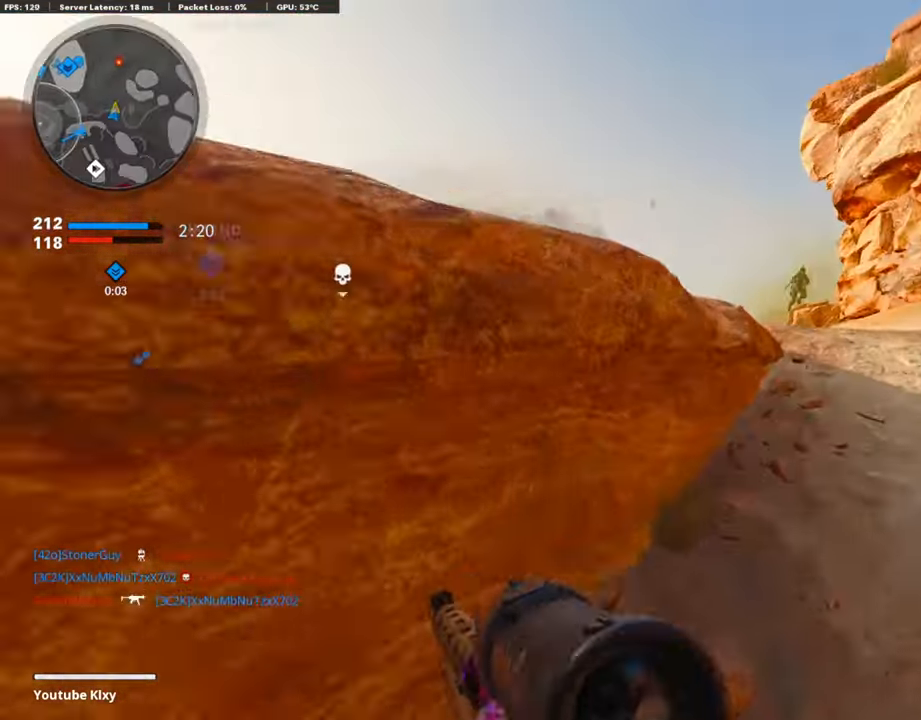
{"buttons": [], "left_stick": "up", "right_stick": "left", "events": [[236, "right_stick", "right"], [371, "right_stick", "center"], [455, "right_stick", "left"]]}
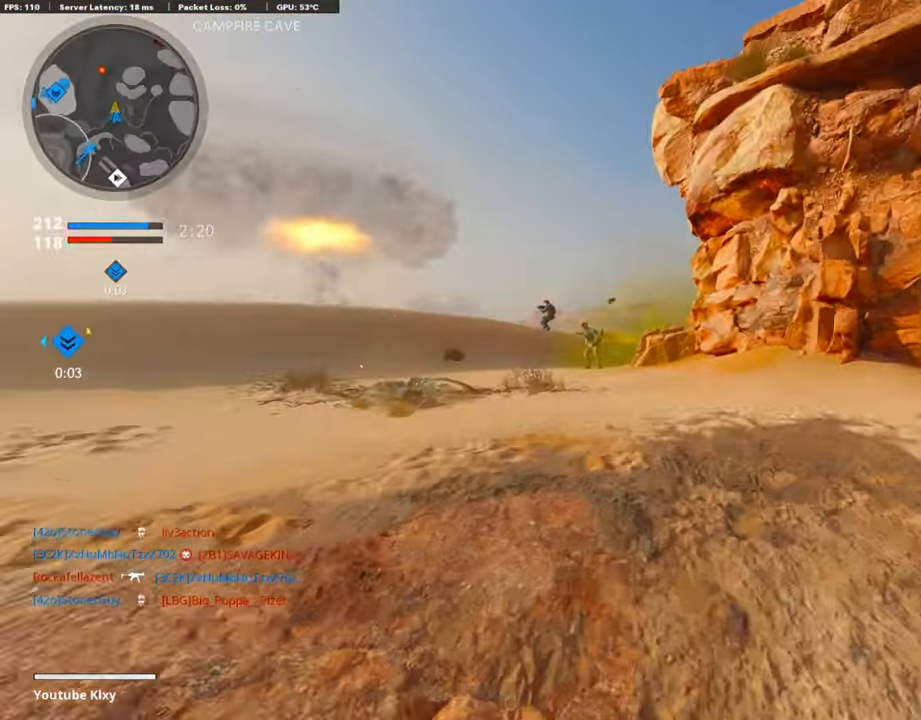
{"buttons": [], "left_stick": "up", "right_stick": "up-left", "events": [[67, "right_stick", "center"], [438, "right_stick", "up-left"]]}
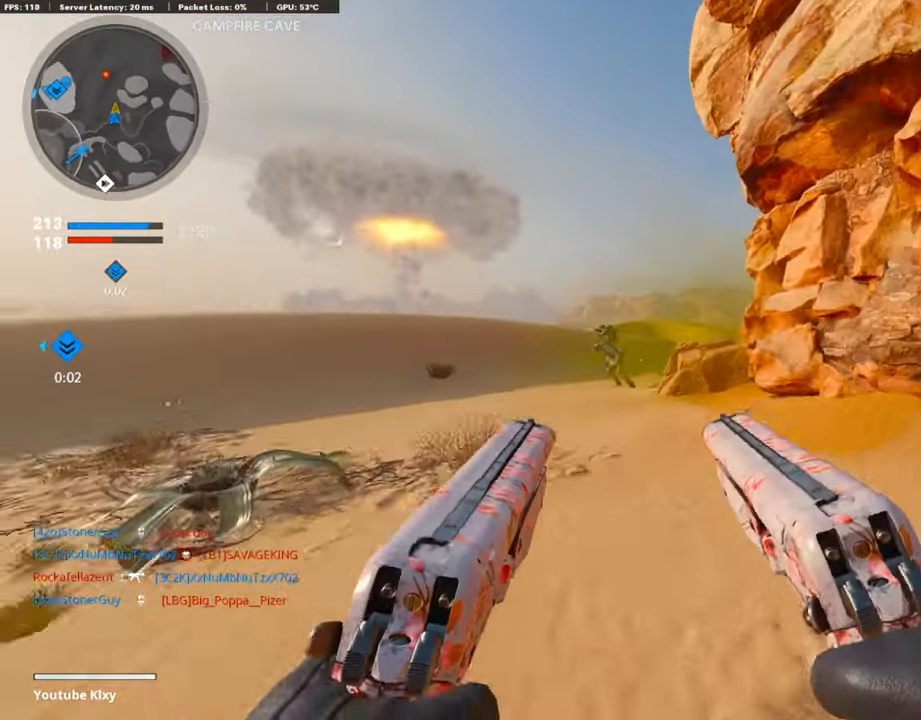
{"buttons": [], "left_stick": "up", "right_stick": "up", "events": [[269, "R3", "down"], [269, "right_stick", "center"], [421, "R3", "up"], [421, "right_stick", "up"]]}
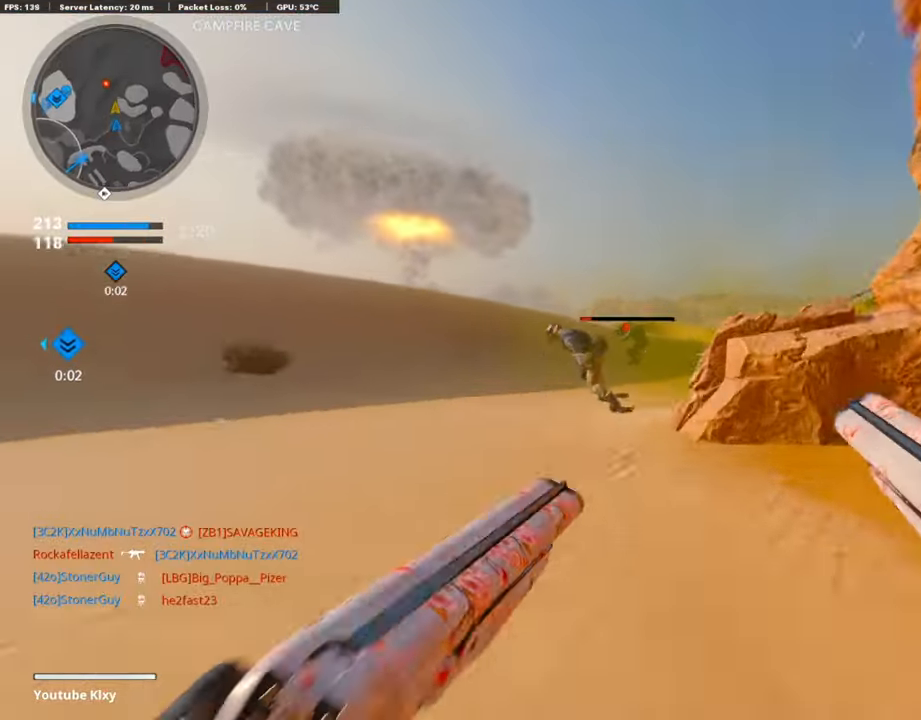
{"buttons": [], "left_stick": "down-right", "right_stick": "right", "events": [[169, "L1", "down"], [169, "right_stick", "center"], [186, "R1", "down"], [287, "L1", "up"], [304, "left_stick", "up-right"], [321, "R1", "up"], [405, "right_stick", "right"], [489, "left_stick", "down-right"]]}
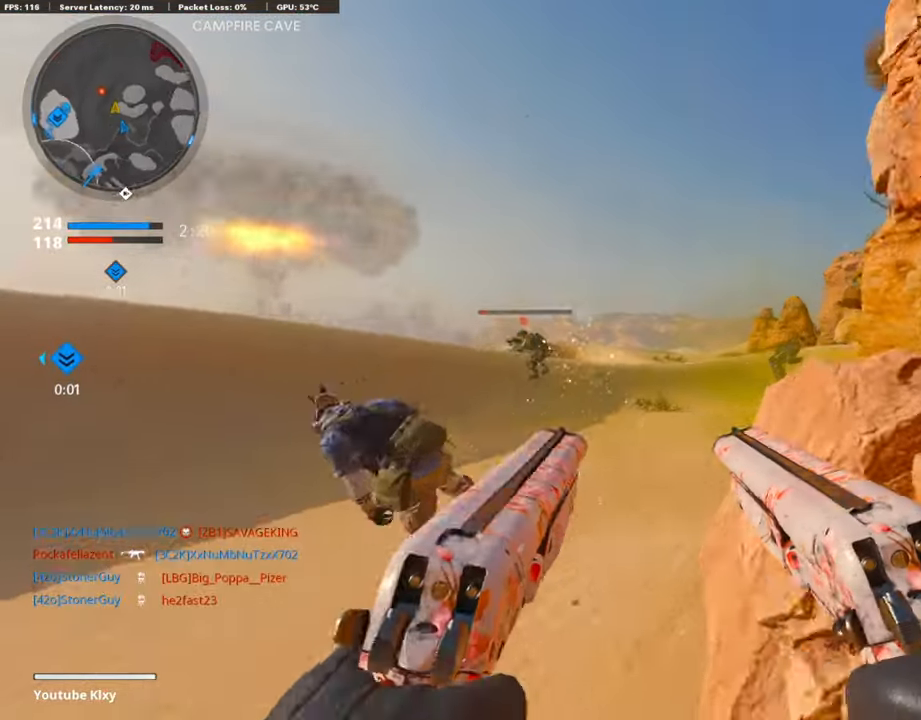
{"buttons": [], "left_stick": "down-right", "right_stick": "up", "events": [[118, "left_stick", "left"], [118, "right_stick", "left"], [236, "left_stick", "up-left"], [304, "right_stick", "center"], [388, "right_stick", "right"], [405, "left_stick", "center"], [455, "right_stick", "up"], [489, "left_stick", "down-right"]]}
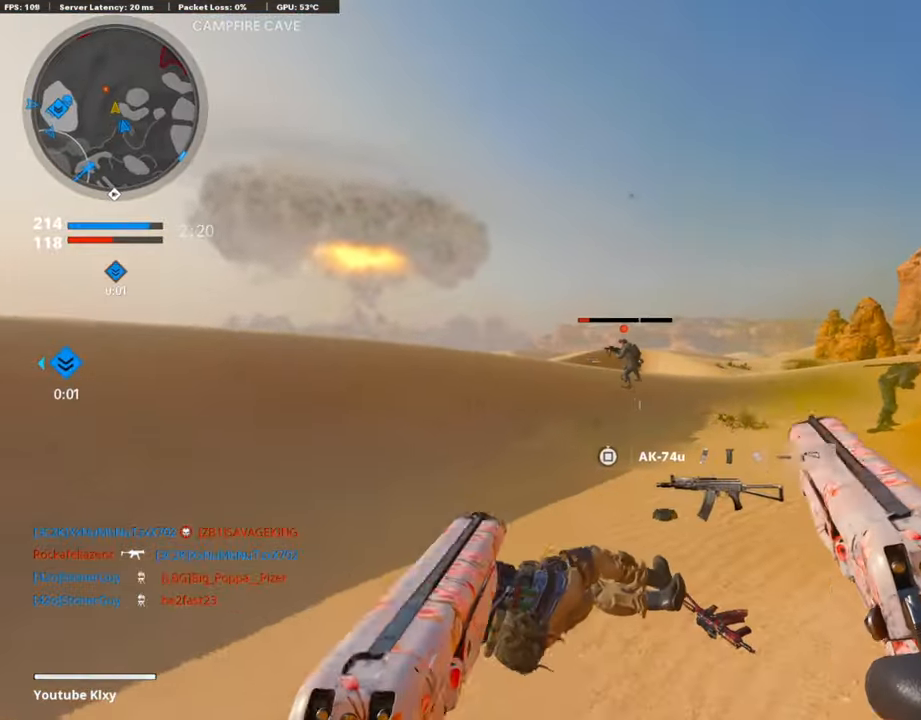
{"buttons": [], "left_stick": "down-right", "right_stick": "center", "events": [[67, "L1", "down"], [67, "R1", "down"], [84, "right_stick", "center"], [287, "L1", "up"], [354, "TRIANGLE", "down"], [404, "R1", "up"], [455, "TRIANGLE", "up"]]}
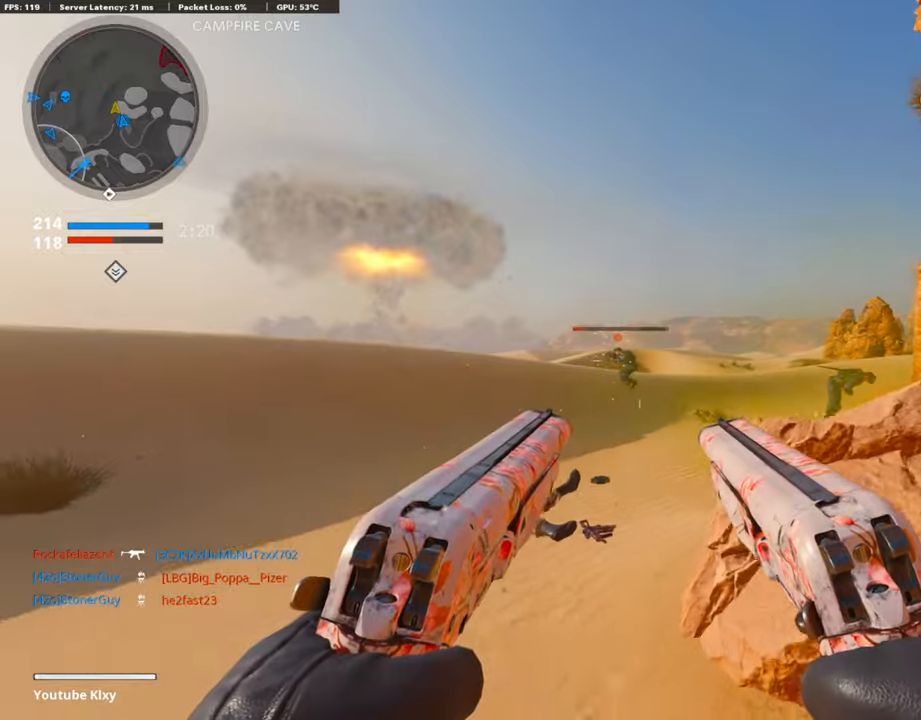
{"buttons": [], "left_stick": "right", "right_stick": "center", "events": [[68, "left_stick", "up-left"], [270, "left_stick", "right"]]}
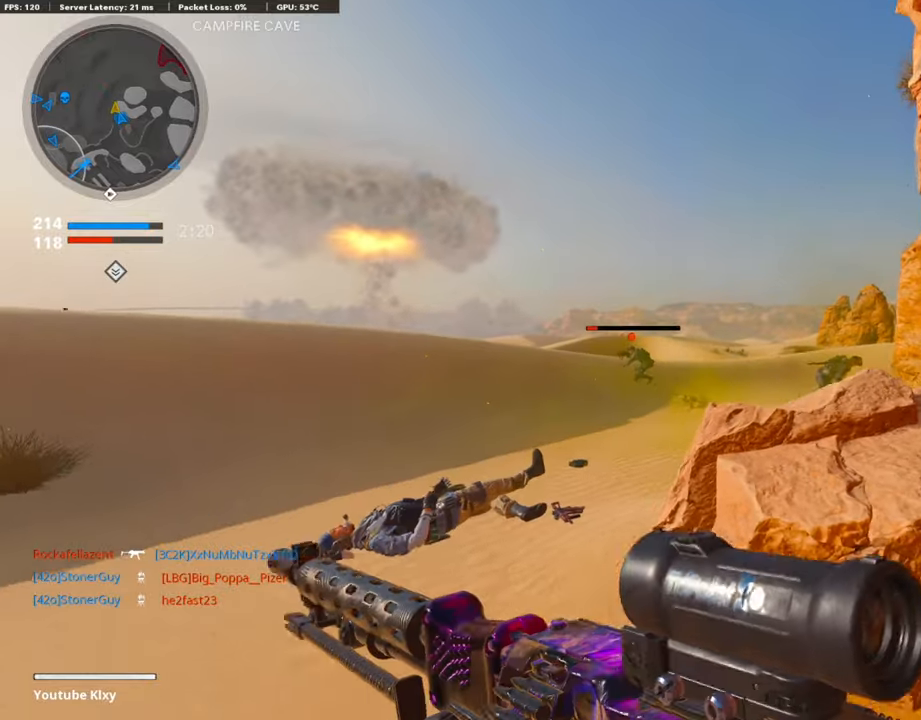
{"buttons": ["L1", "R1"], "left_stick": "right", "right_stick": "down-right", "events": [[17, "L1", "down"], [101, "R1", "down"], [186, "left_stick", "up-left"], [354, "left_stick", "left"], [354, "right_stick", "down"], [489, "right_stick", "down-right"], [506, "left_stick", "right"]]}
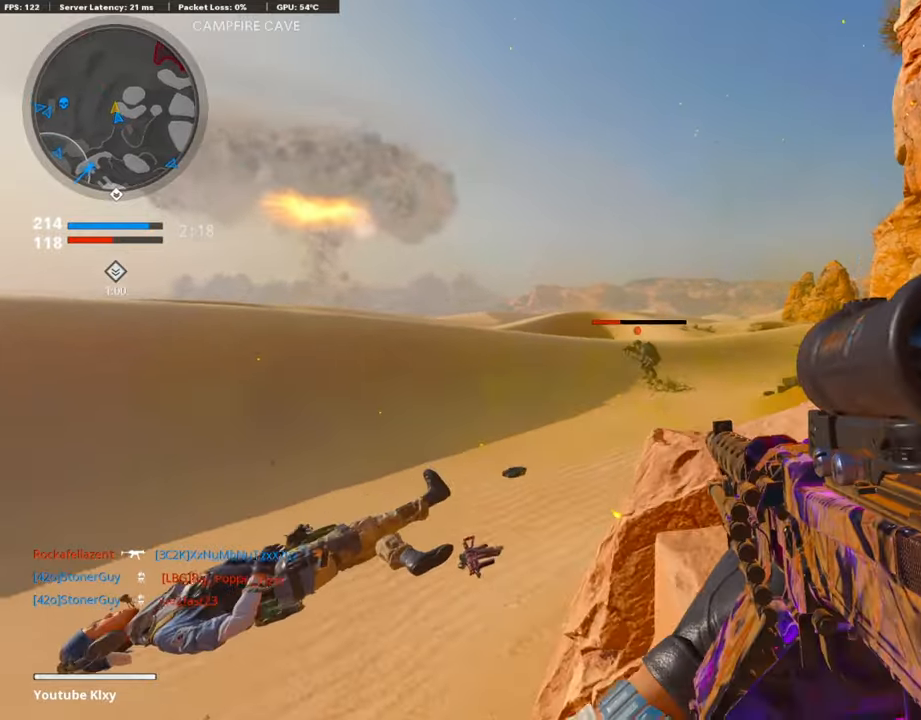
{"buttons": ["L1", "R1"], "left_stick": "center", "right_stick": "up", "events": [[84, "right_stick", "center"], [168, "left_stick", "center"], [236, "left_stick", "left"], [354, "right_stick", "up"], [404, "left_stick", "center"]]}
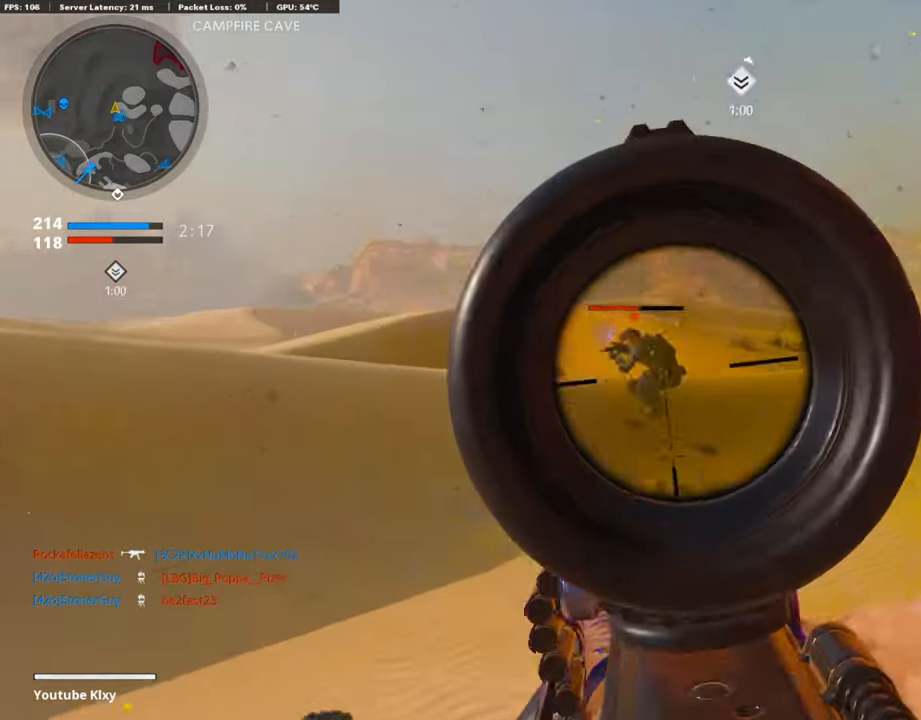
{"buttons": [], "left_stick": "up-left", "right_stick": "down-right", "events": [[84, "left_stick", "left"], [387, "L1", "up"], [387, "right_stick", "center"], [421, "R1", "up"], [438, "left_stick", "up-left"], [471, "right_stick", "down-right"]]}
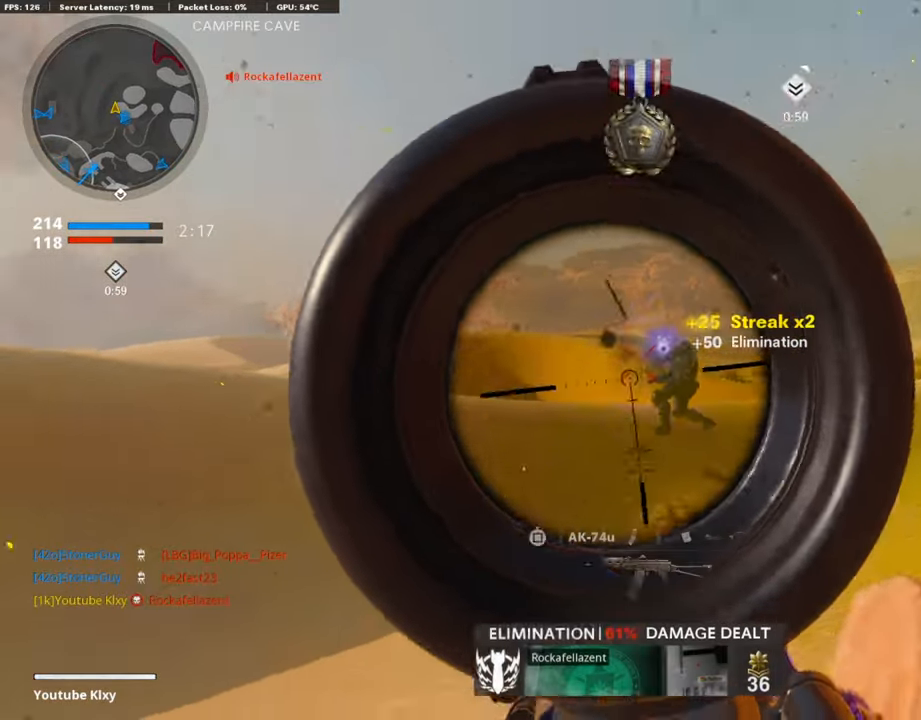
{"buttons": ["L1"], "left_stick": "up-left", "right_stick": "center", "events": [[51, "L3", "down"], [270, "right_stick", "right"], [439, "CROSS", "down"], [455, "L3", "up"], [472, "L1", "down"], [472, "right_stick", "center"], [489, "CROSS", "up"]]}
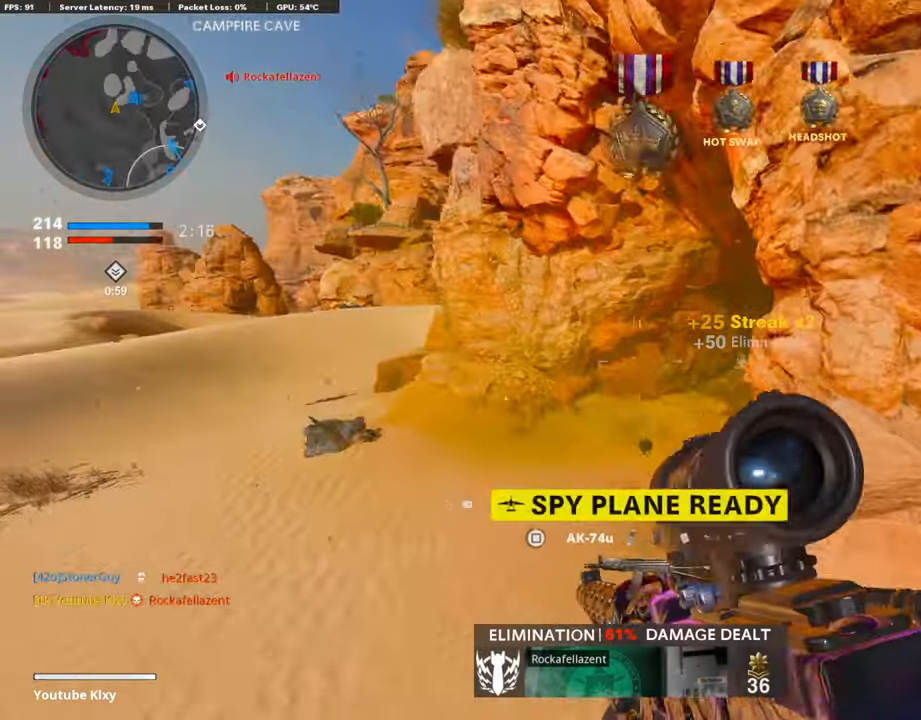
{"buttons": ["L1"], "left_stick": "down-left", "right_stick": "up-left", "events": [[34, "left_stick", "down-left"], [152, "right_stick", "right"], [303, "right_stick", "center"], [354, "right_stick", "up"], [405, "right_stick", "up-left"]]}
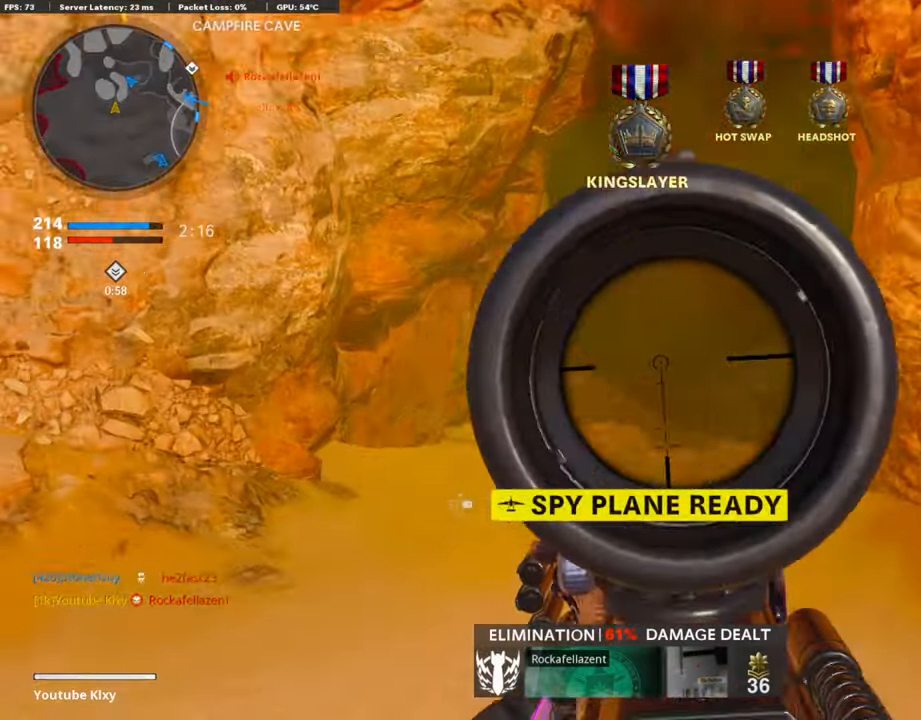
{"buttons": ["L3"], "left_stick": "up", "right_stick": "center", "events": [[50, "R1", "down"], [185, "right_stick", "center"], [219, "L1", "up"], [219, "R1", "up"], [219, "left_stick", "up"], [286, "L3", "down"], [320, "TRIANGLE", "down"], [404, "TRIANGLE", "up"]]}
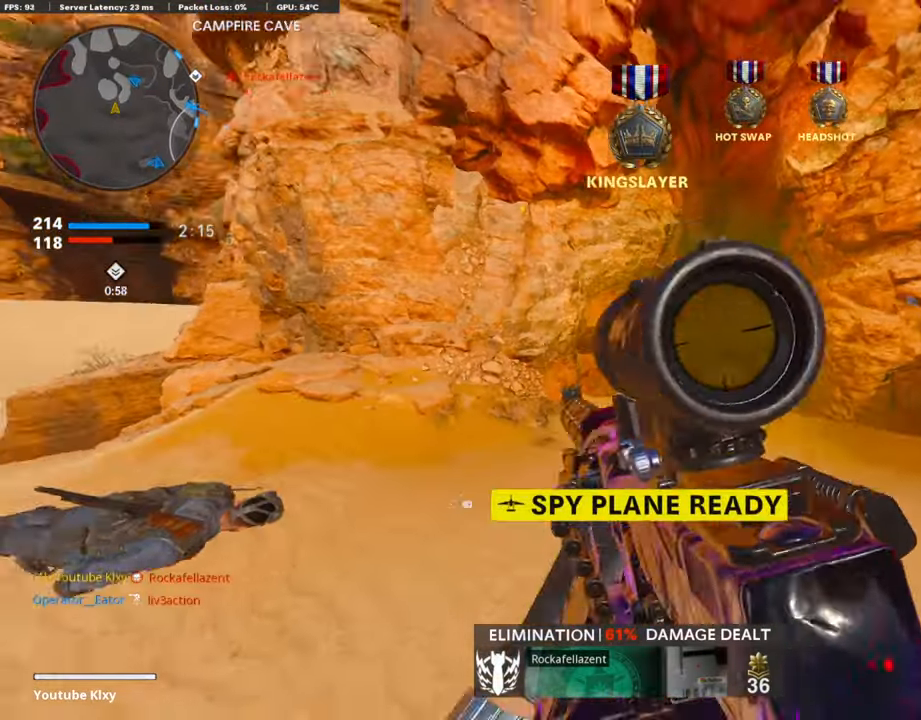
{"buttons": [], "left_stick": "left", "right_stick": "left", "events": [[252, "L3", "up"], [286, "TRIANGLE", "down"], [354, "TRIANGLE", "up"], [421, "left_stick", "left"], [472, "right_stick", "left"]]}
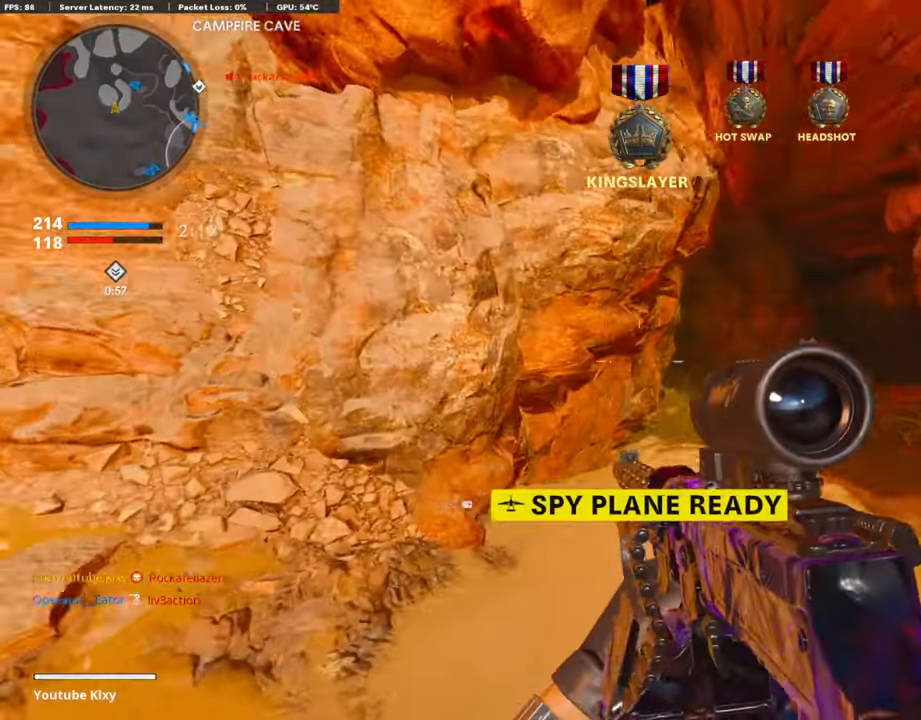
{"buttons": [], "left_stick": "up-left", "right_stick": "center", "events": [[68, "left_stick", "up-left"], [135, "L3", "down"], [186, "right_stick", "center"], [236, "L3", "up"], [321, "left_stick", "center"], [371, "left_stick", "down-left"], [489, "left_stick", "up-left"]]}
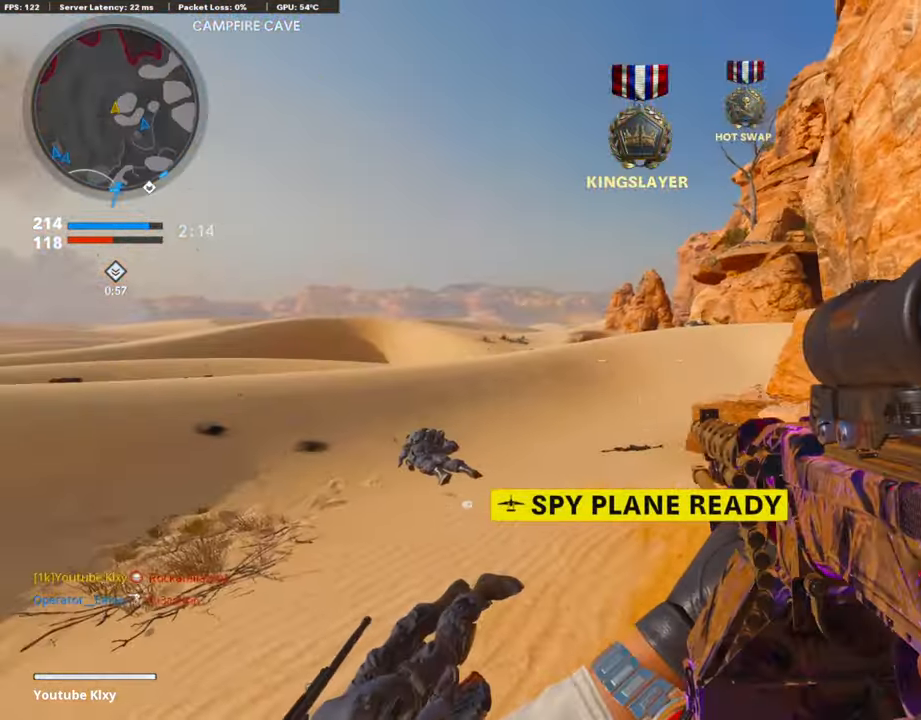
{"buttons": ["L3"], "left_stick": "up-left", "right_stick": "right", "events": [[67, "L3", "down"], [253, "right_stick", "right"]]}
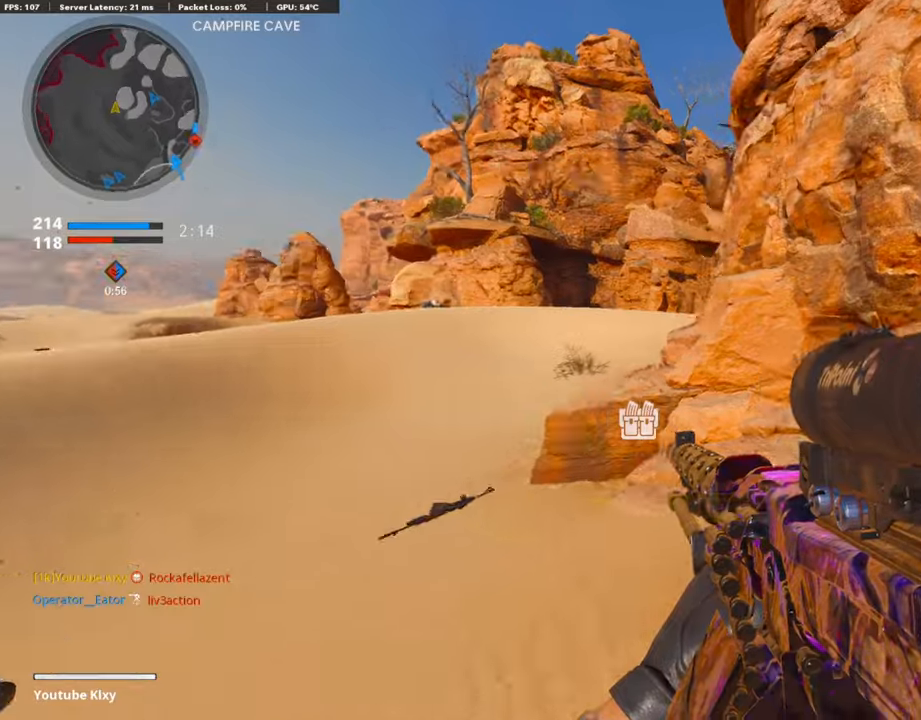
{"buttons": [], "left_stick": "up-left", "right_stick": "right", "events": [[34, "R3", "down"], [220, "right_stick", "center"], [287, "R3", "up"], [287, "right_stick", "right"], [506, "L3", "up"]]}
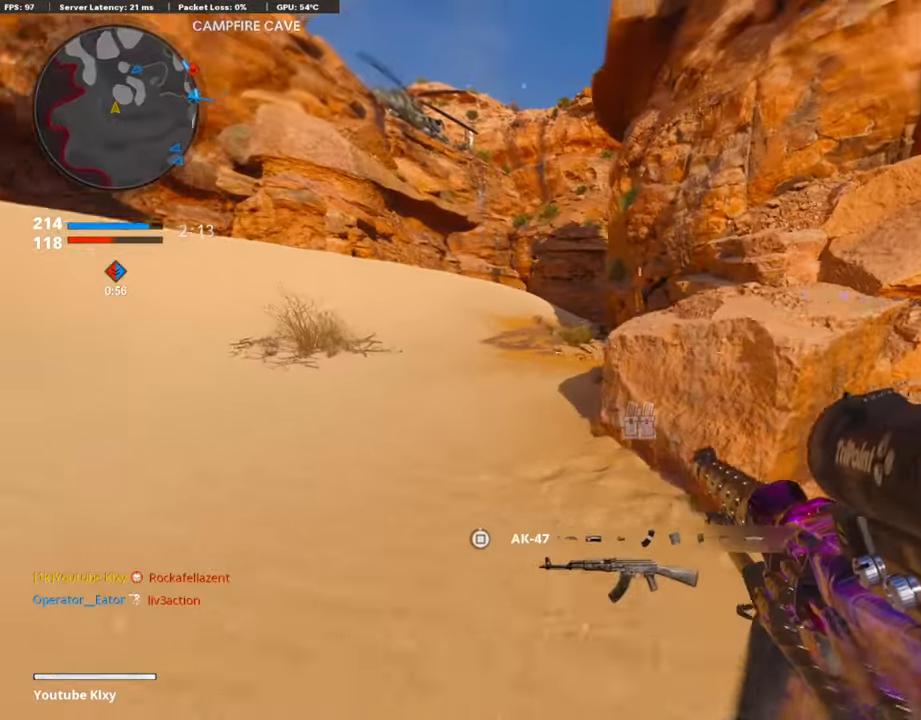
{"buttons": [], "left_stick": "up-left", "right_stick": "center", "events": [[51, "right_stick", "center"], [219, "L3", "down"], [472, "L3", "up"]]}
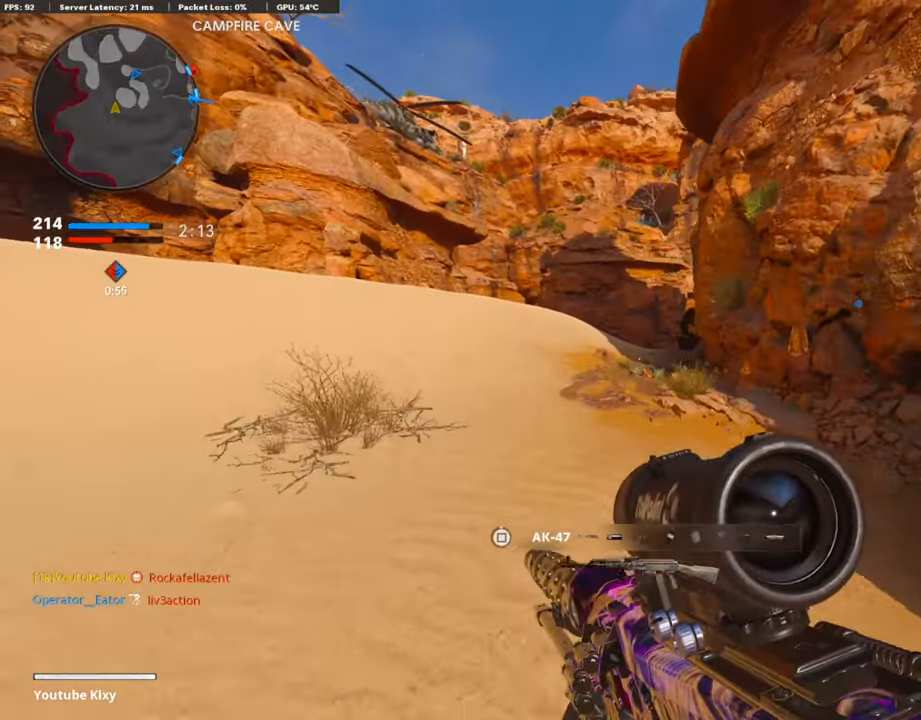
{"buttons": [], "left_stick": "up-left", "right_stick": "center", "events": [[84, "DPAD_RIGHT", "down"], [202, "DPAD_RIGHT", "up"]]}
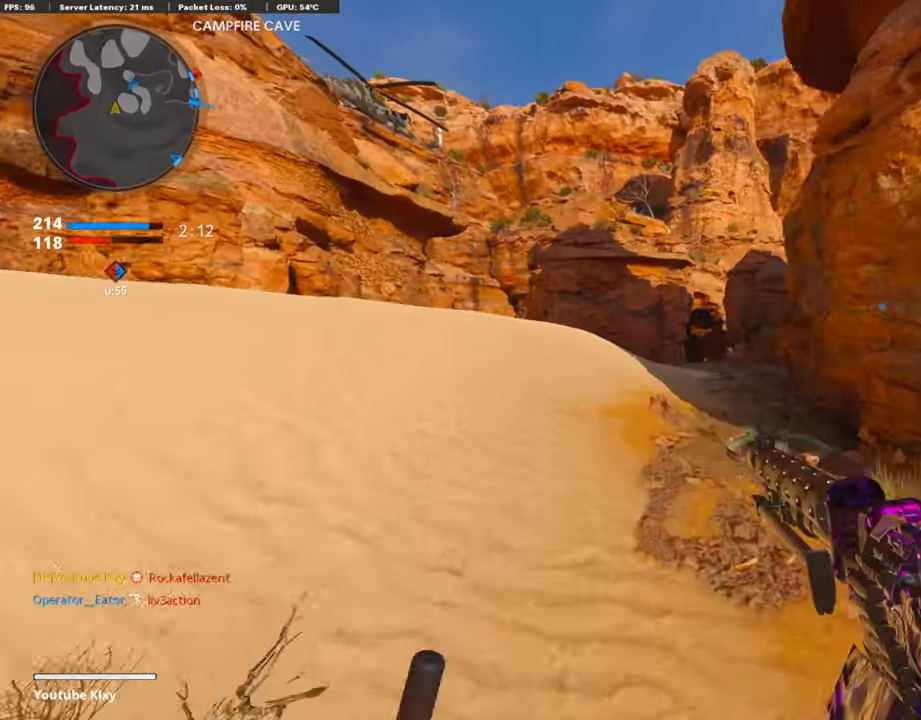
{"buttons": [], "left_stick": "up", "right_stick": "center", "events": [[151, "left_stick", "up"]]}
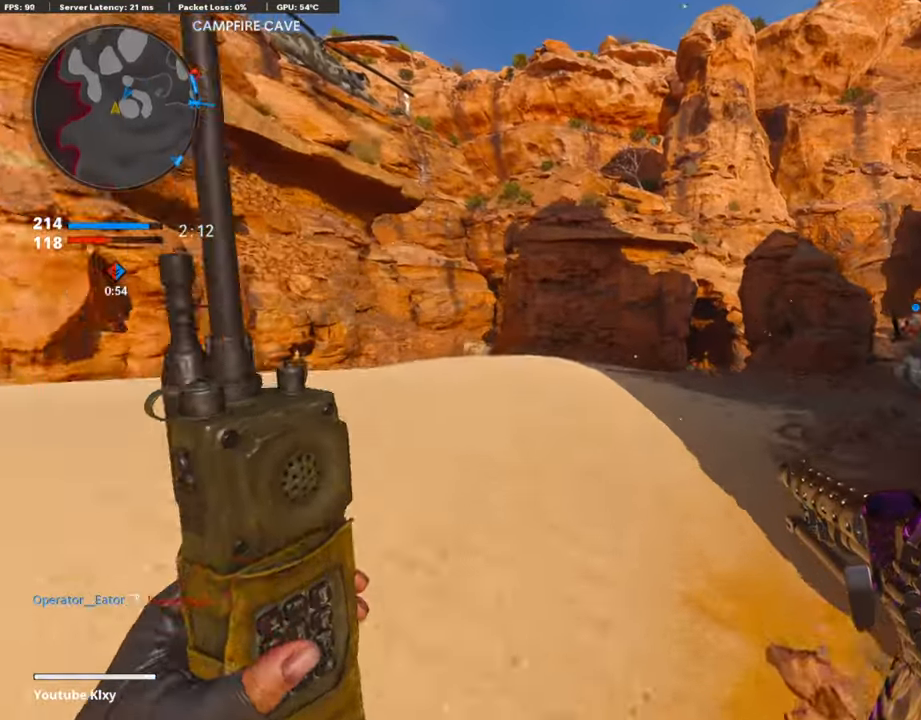
{"buttons": [], "left_stick": "up", "right_stick": "down-right", "events": [[455, "right_stick", "down-right"]]}